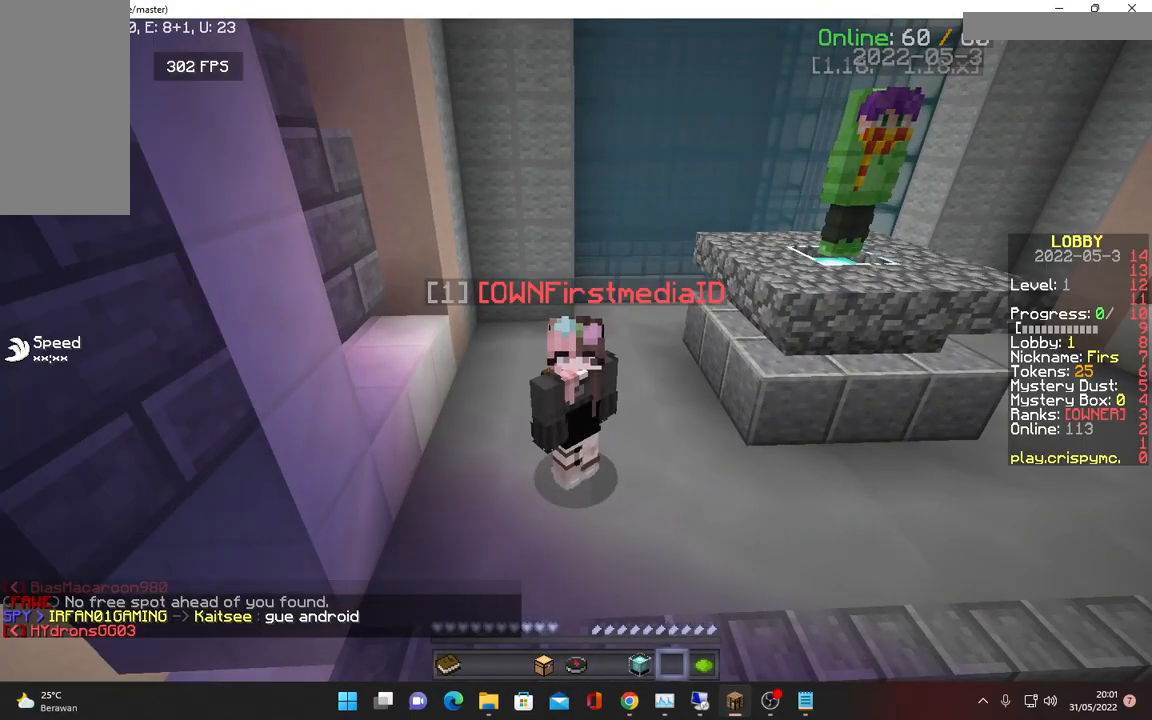
Gameplay with keyboard and mouse; each line is a JSON object with the keys and mouse buttons held at the frame after it. "events" lists presses ("down") and releases ("up") of "a", "d", "s", "w", "mouse_left" and "mouse_right" between this image and that frame as [ms after this image, input, new state], when the widget could be followed in between. "mouse_left", "mouse_right" = the "left", "right" buttons of the "mouse" list. No other keys are recorded. Fast repeated clicks can show as one long hold. Mouse movement is not recorded.
{"keys": [], "mouse": ["left"], "events": [[117, "mouse_left", "down"], [250, "mouse_left", "up"], [450, "mouse_left", "down"]]}
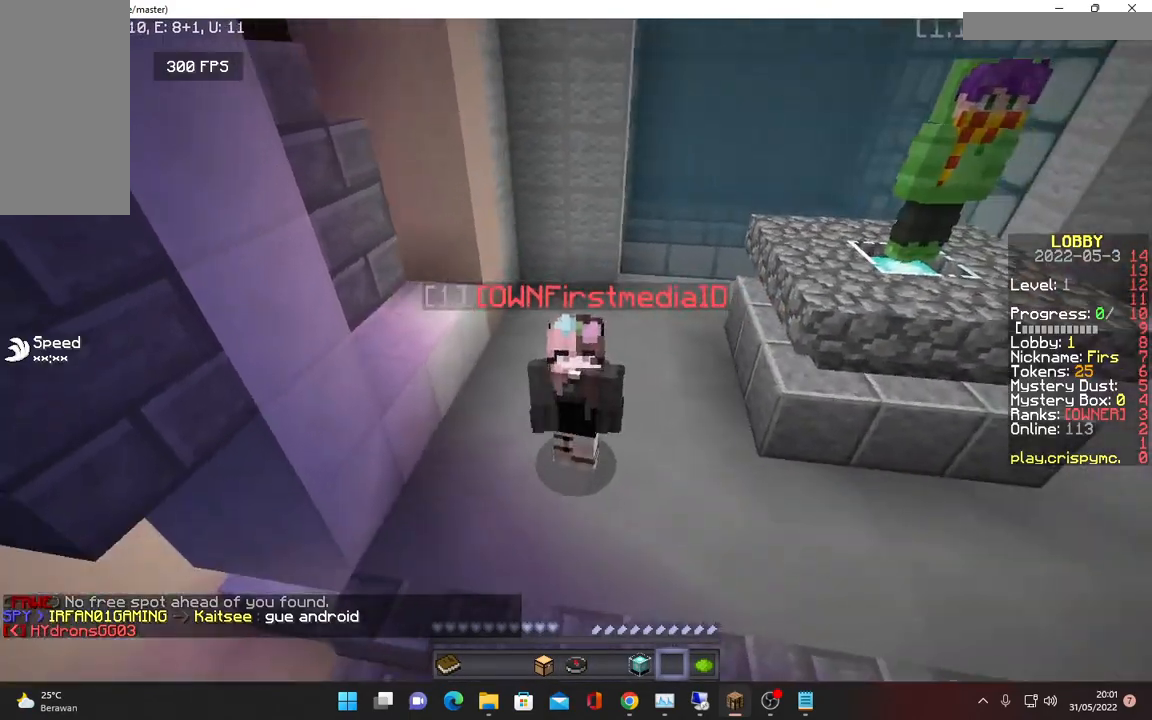
{"keys": [], "mouse": ["left"], "events": [[100, "mouse_left", "up"], [200, "mouse_left", "down"], [333, "mouse_left", "up"], [383, "mouse_left", "down"]]}
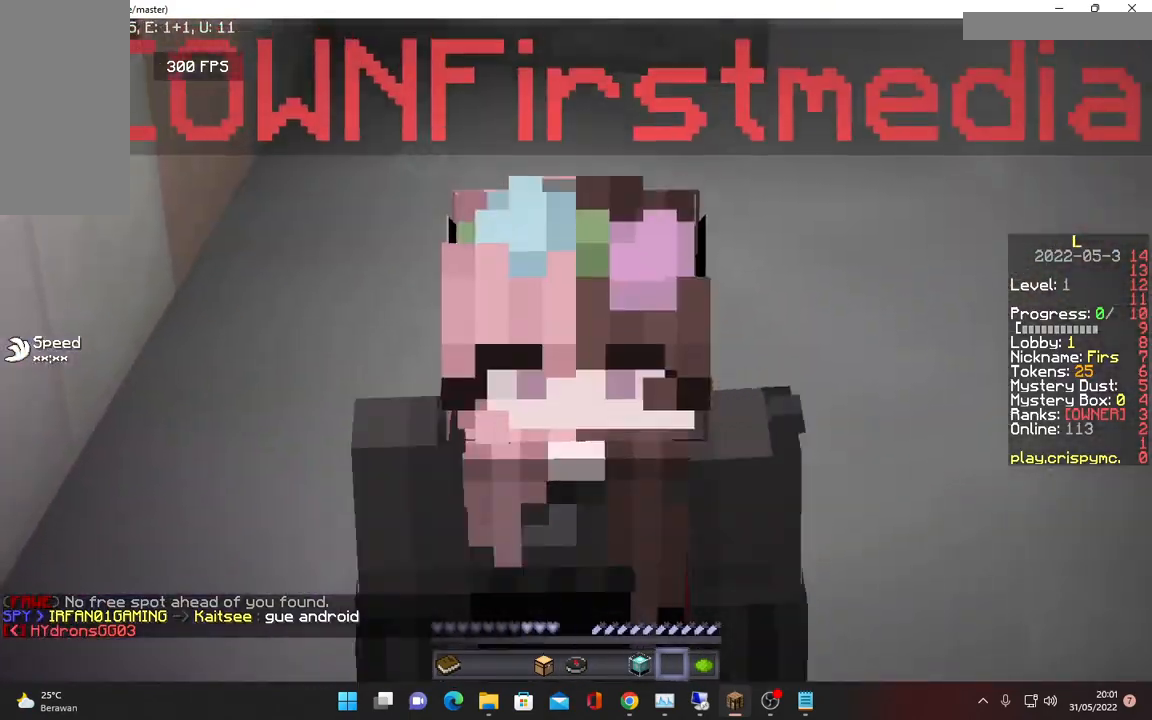
{"keys": [], "mouse": [], "events": [[183, "mouse_left", "up"]]}
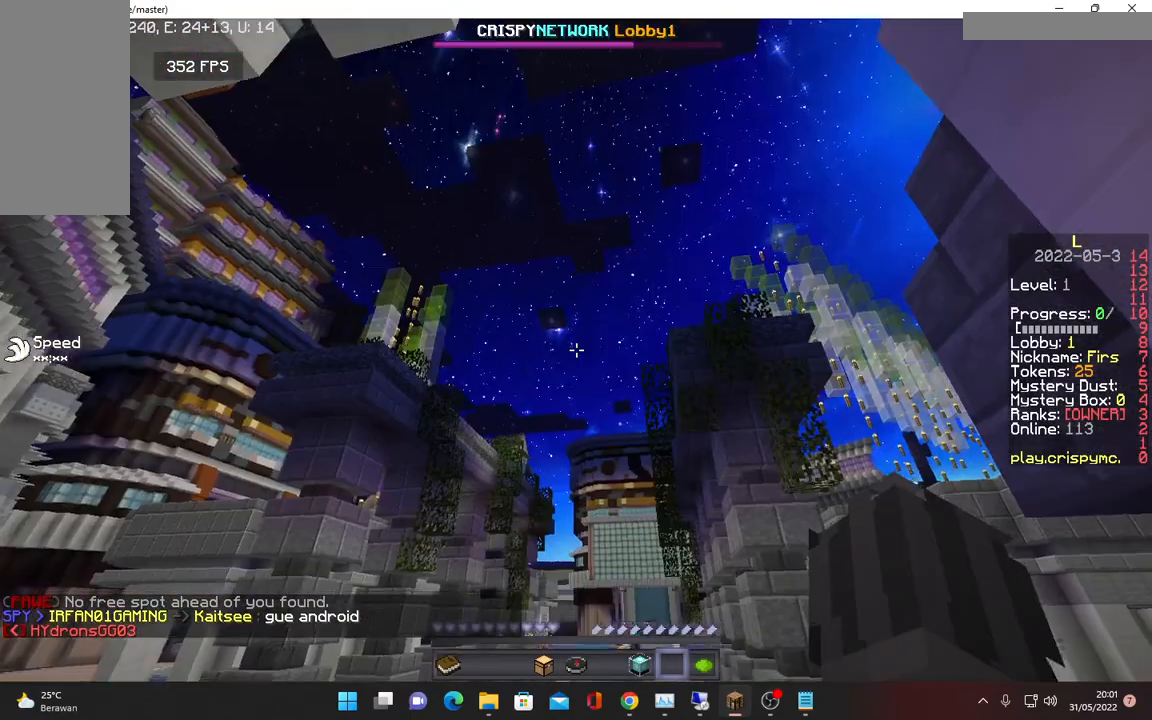
{"keys": [], "mouse": [], "events": []}
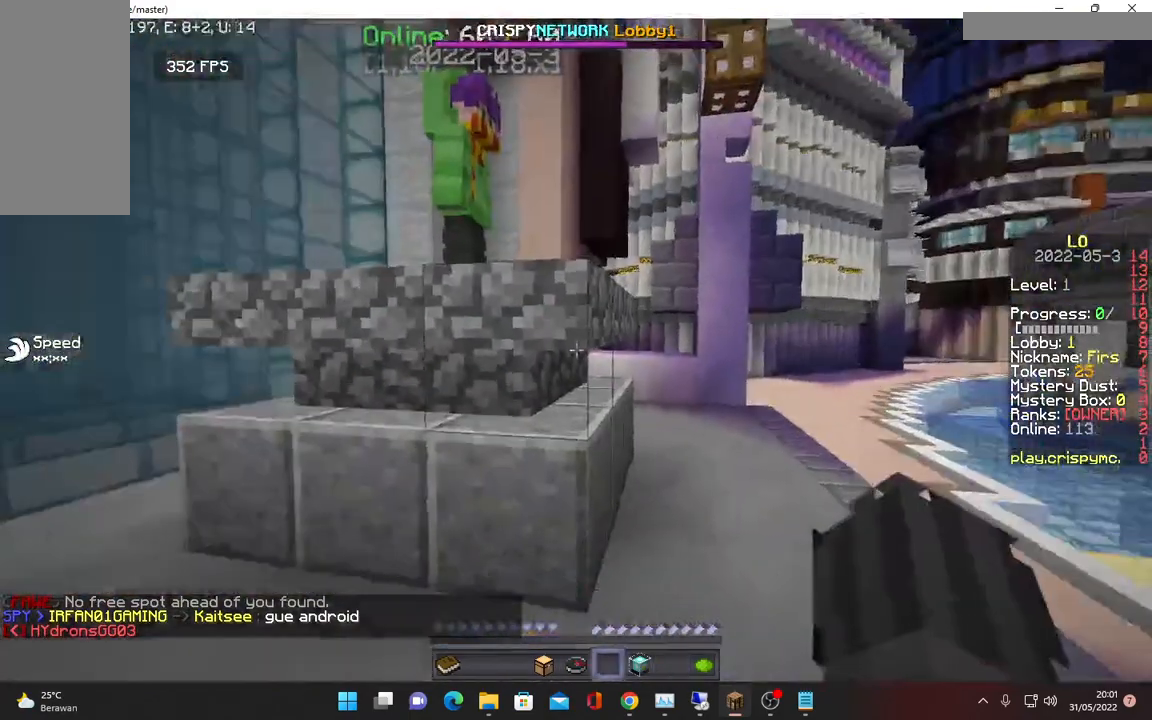
{"keys": [], "mouse": ["right"], "events": [[433, "mouse_right", "down"]]}
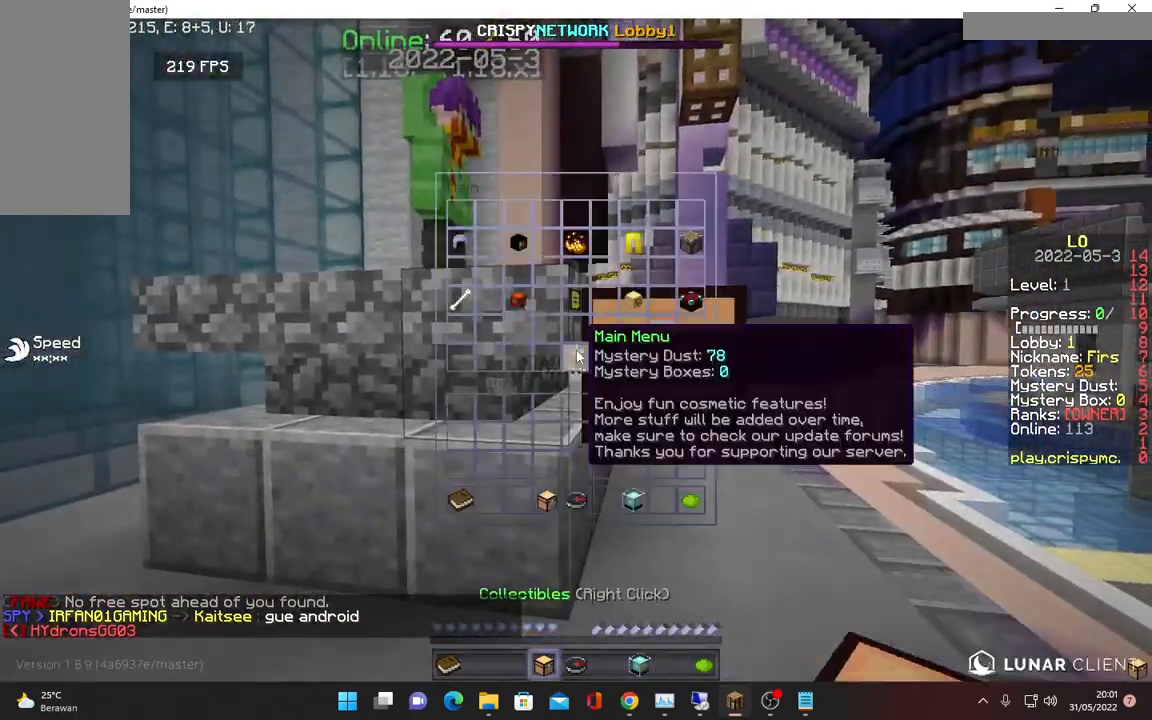
{"keys": [], "mouse": [], "events": [[50, "mouse_right", "up"]]}
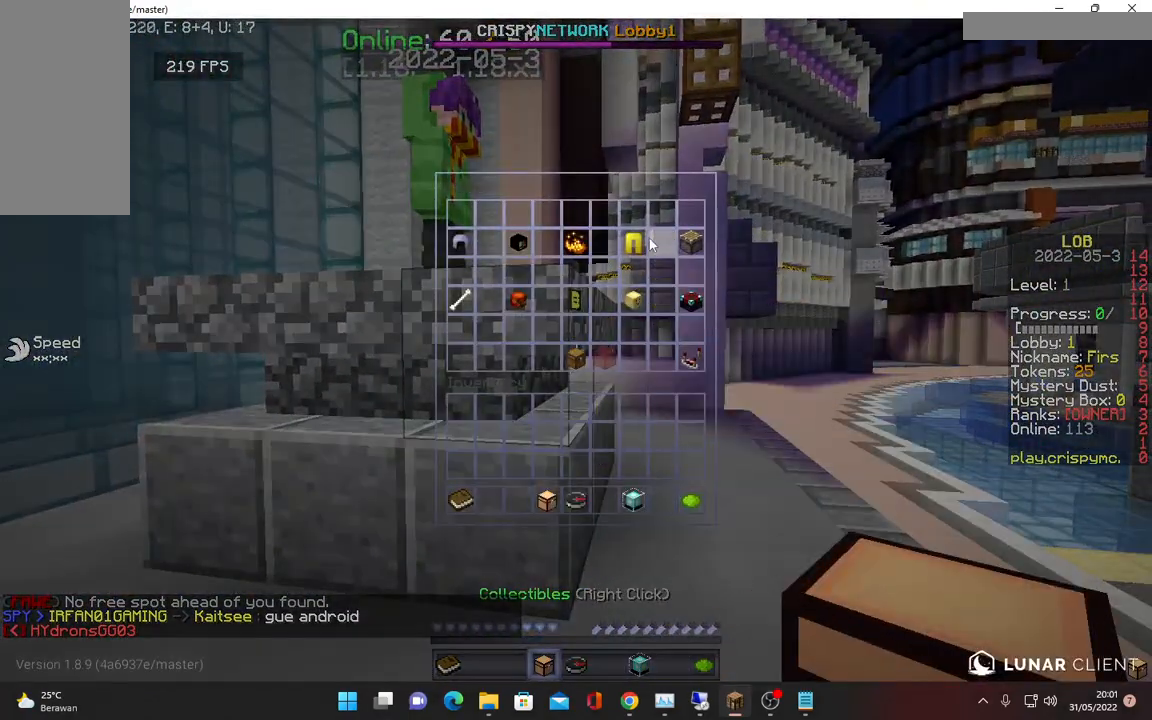
{"keys": [], "mouse": [], "events": []}
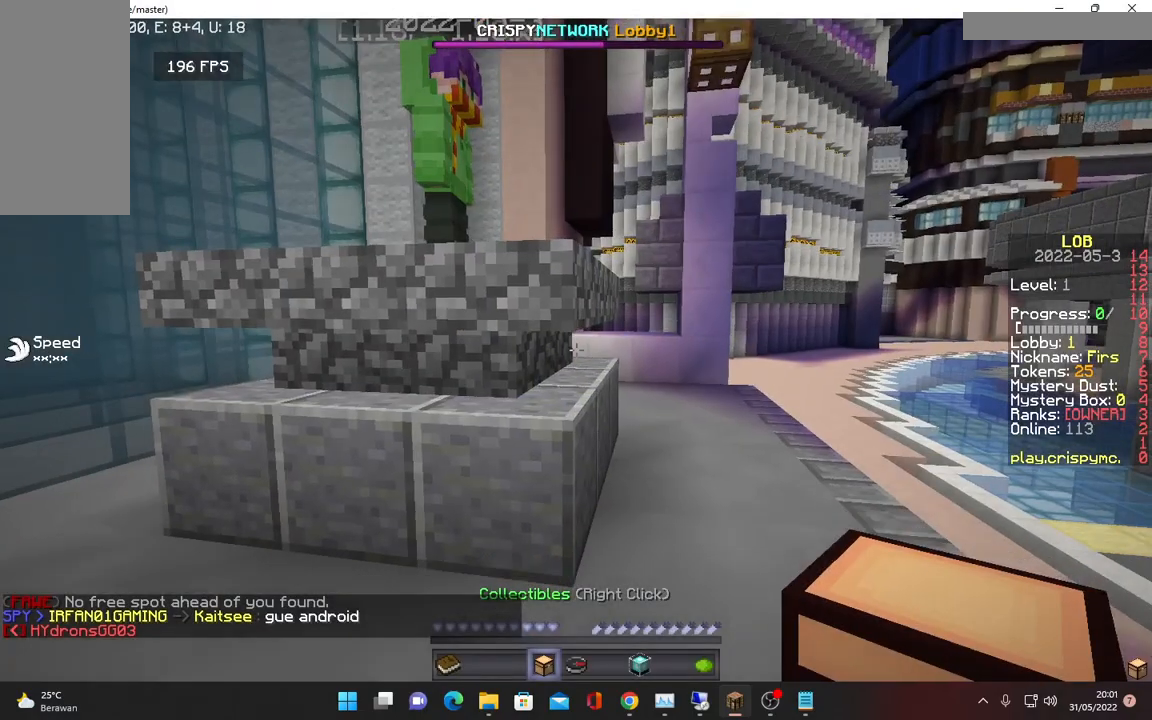
{"keys": ["w"], "mouse": [], "events": [[300, "w", "down"]]}
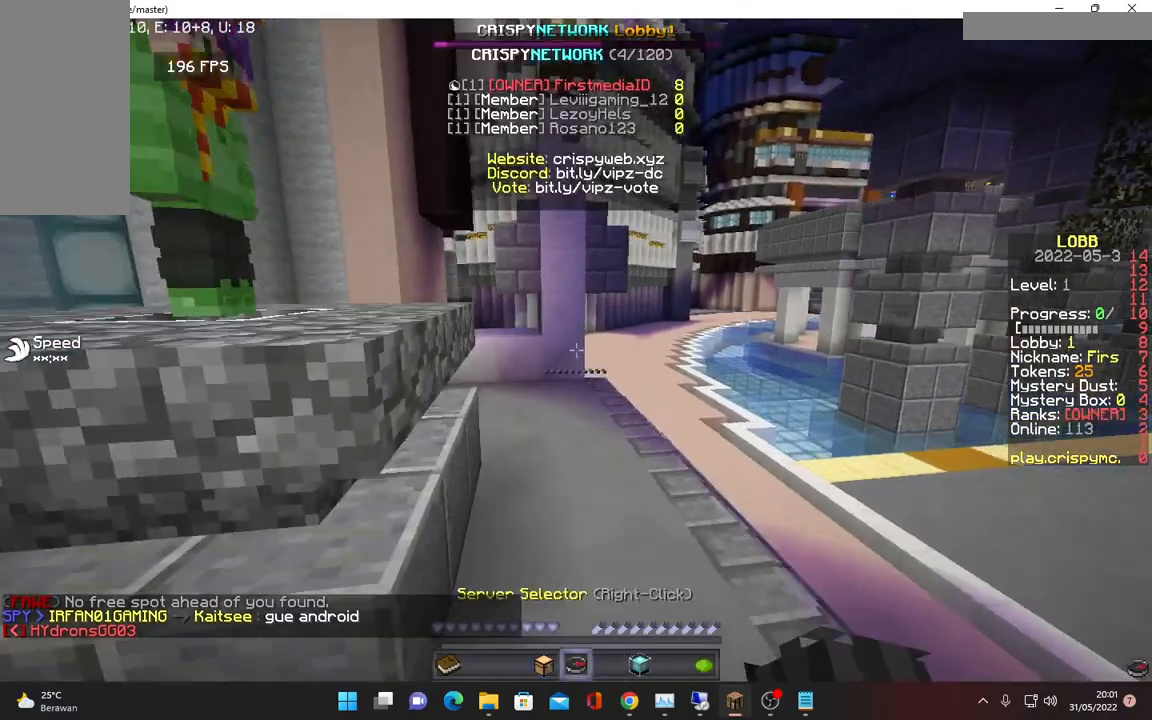
{"keys": ["w"], "mouse": [], "events": []}
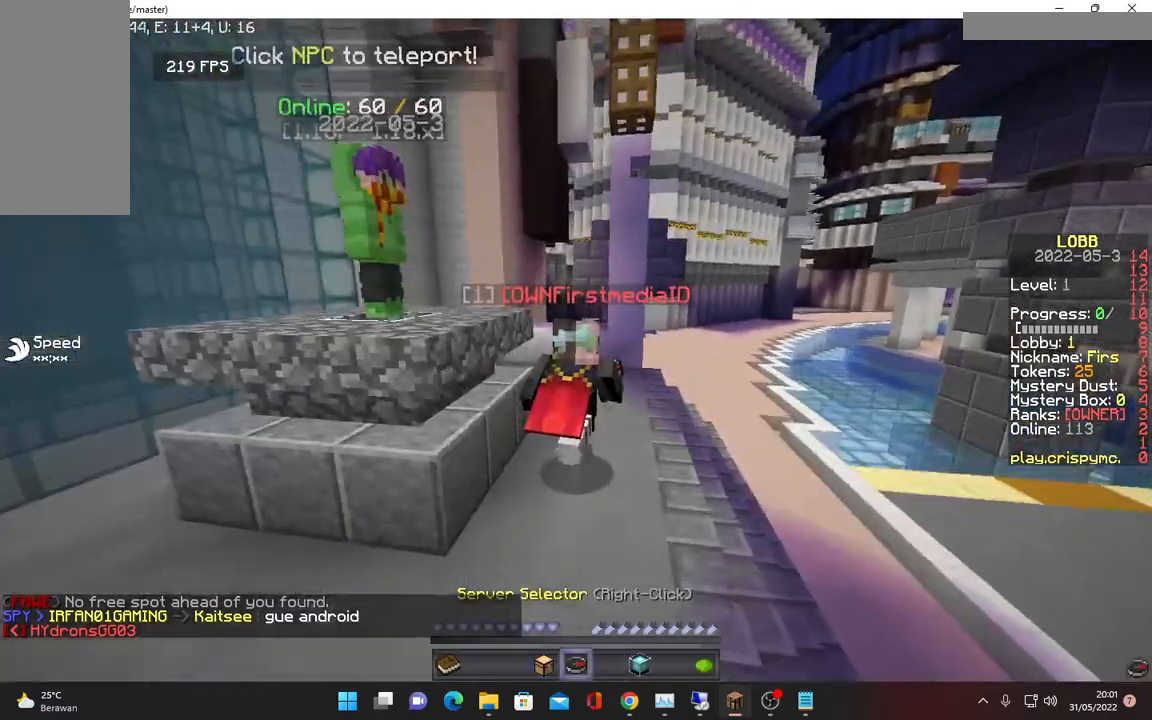
{"keys": [], "mouse": [], "events": [[233, "w", "up"]]}
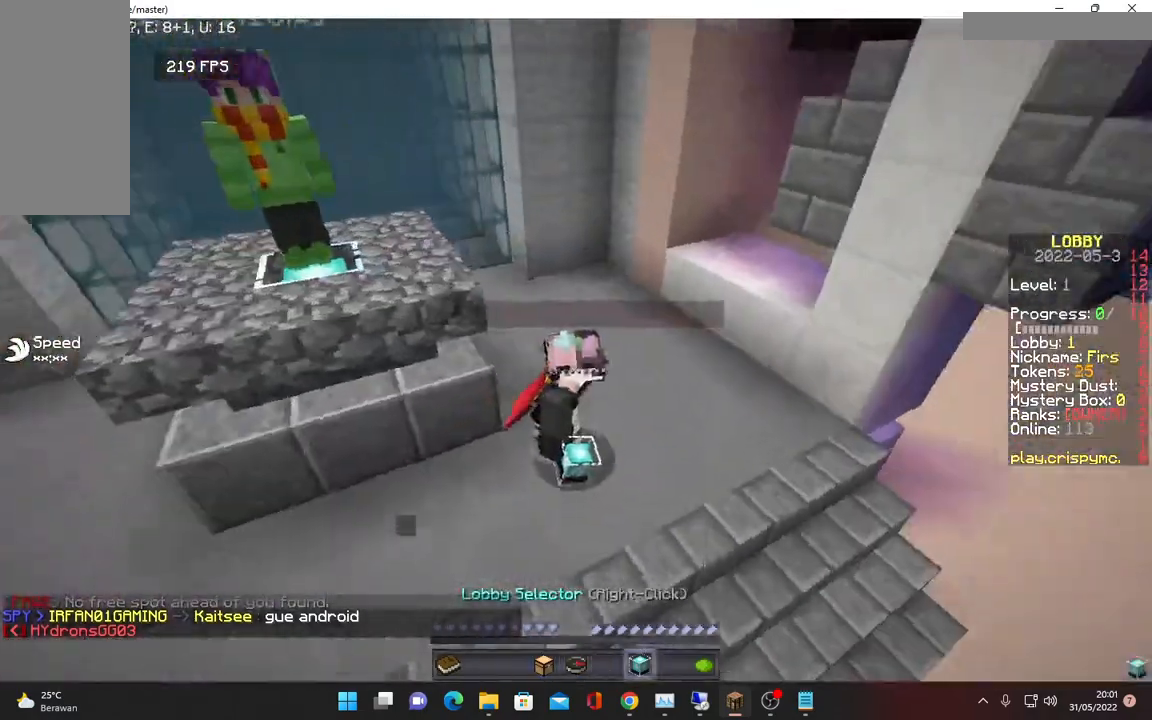
{"keys": [], "mouse": [], "events": []}
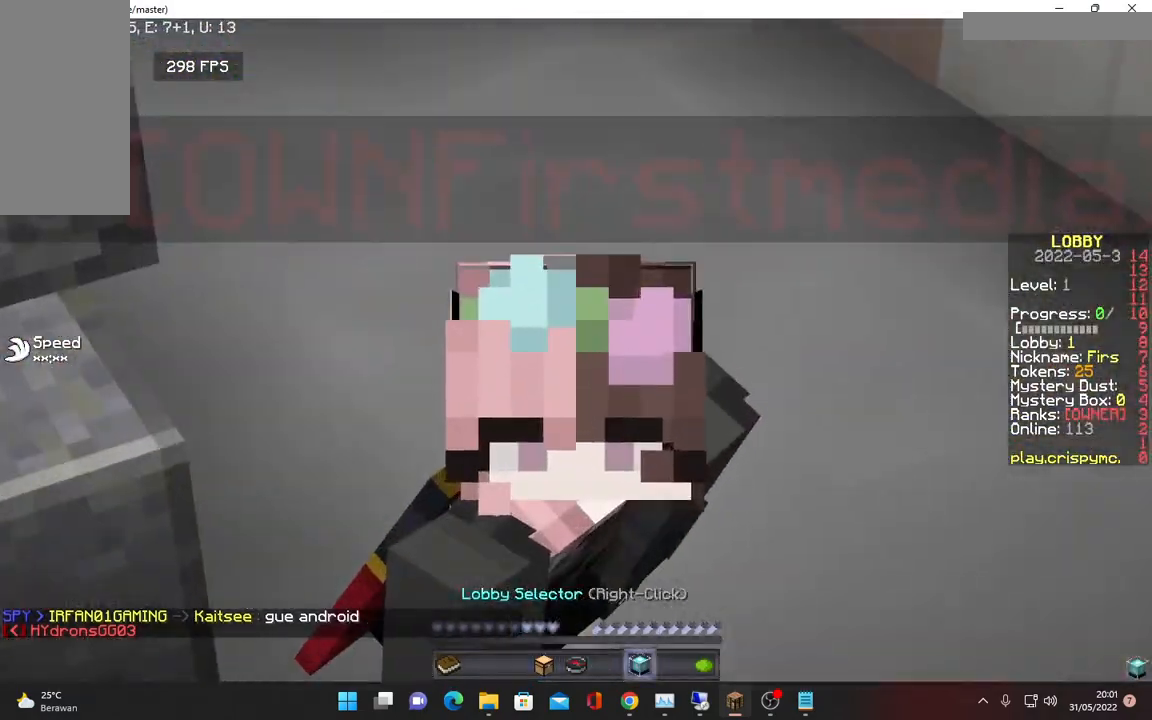
{"keys": [], "mouse": ["left"], "events": [[50, "mouse_left", "down"], [200, "mouse_left", "up"], [267, "mouse_left", "down"]]}
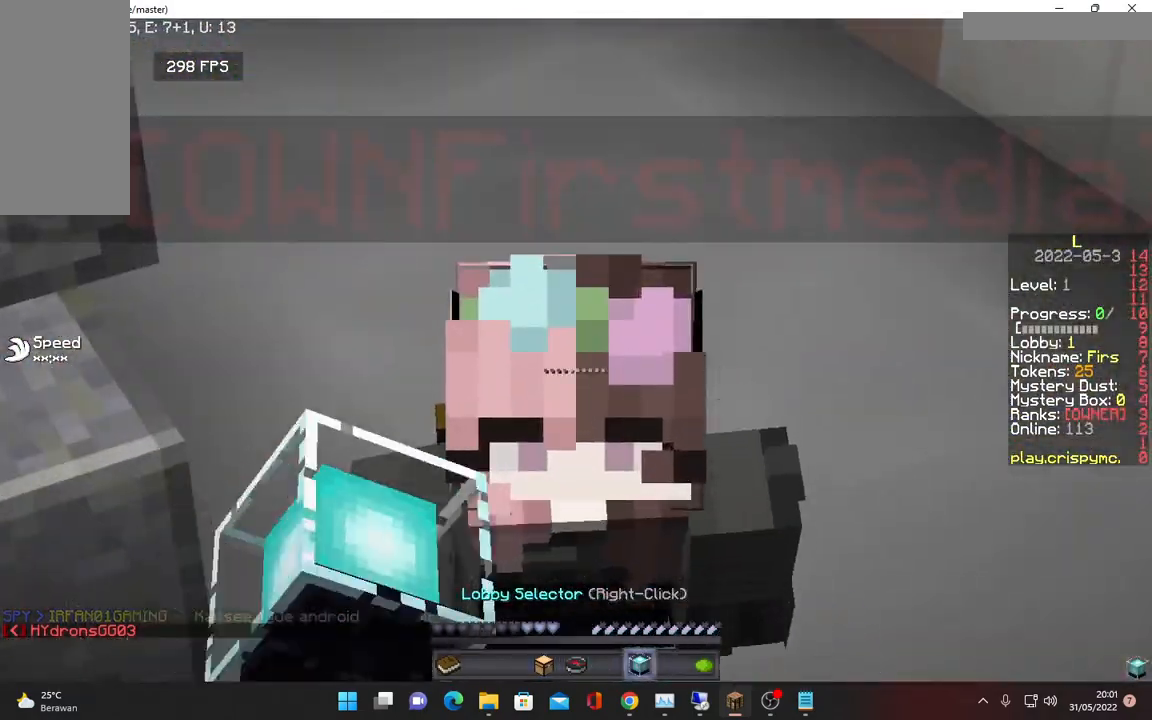
{"keys": [], "mouse": [], "events": [[50, "mouse_left", "up"], [83, "mouse_left", "down"], [200, "mouse_left", "up"]]}